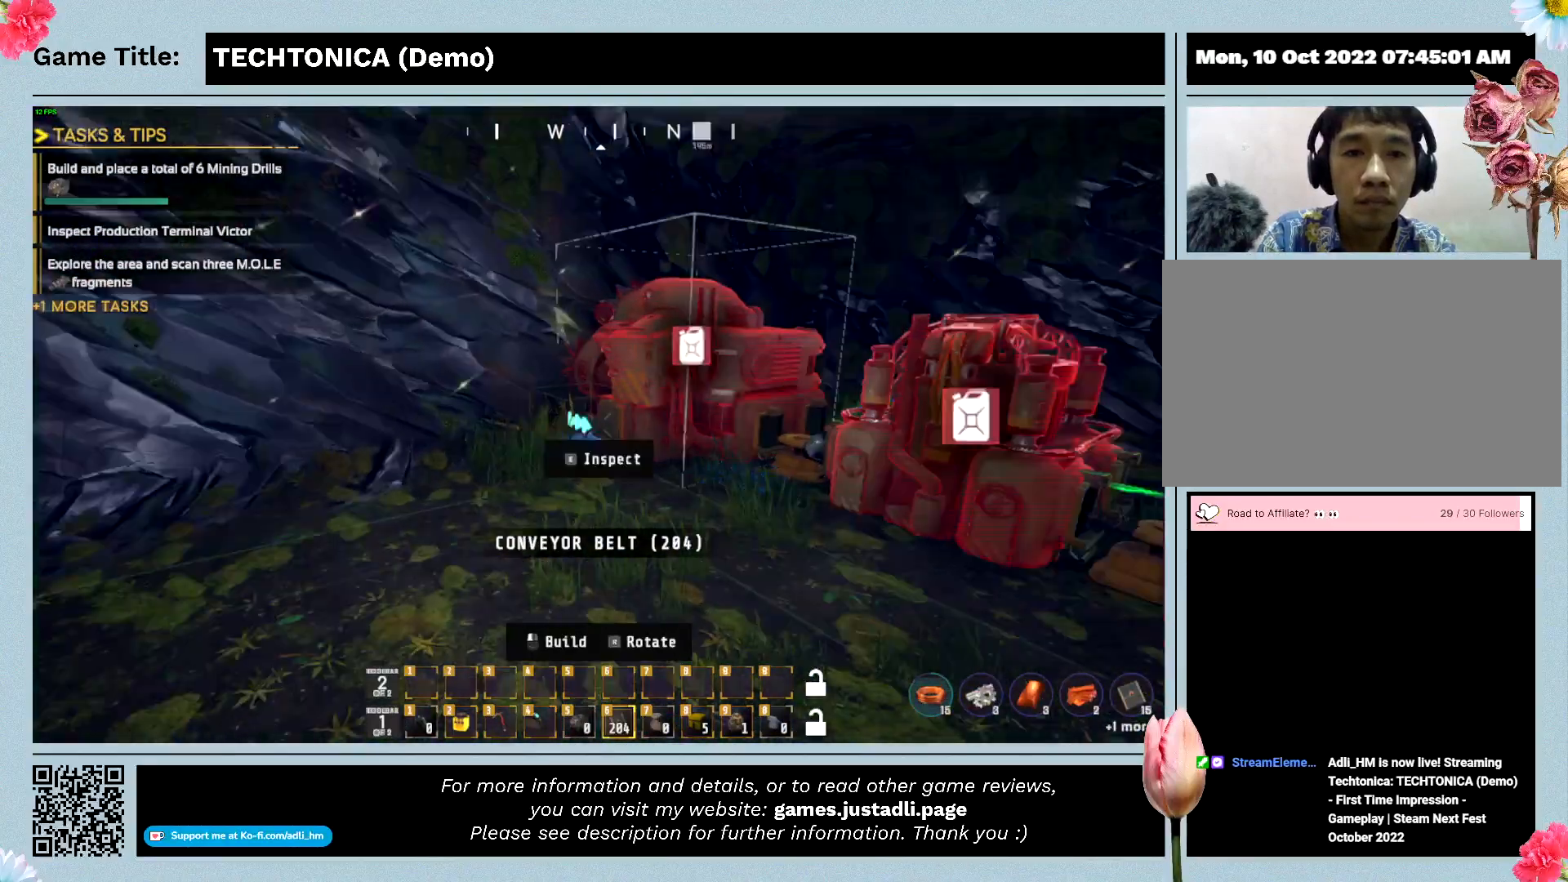
Gameplay with keyboard; each line is a JSON object with the keys held at the frame after it. "events" lists presses ("down") and releases ("up") of "0", "1", "2", "3", "4", "5", "6", "7", "8", "9", "a", "alt", "b", "c", "caps_lock", "ctrl", "d", "down", "e", "escape", "f", "f1", "f2", "f3", "f4", "f5", "f6", "f7", "f8", "g", "h", "i", "j", "k", "l", "left", "m", "n", "o", "p", "q", "r", "return", "right", "s", "shift", "space", "t", "tab", "tilde", "u", "up", "v", "w", "x", "y" and "z" between this image and that frame as [ms after this image, input, new state], when the widget could be followed in between. No other keys are recorded. Mouse input is not recorded.
{"keys": ["a", "w"], "events": [[434, "a", "down"], [434, "w", "down"]]}
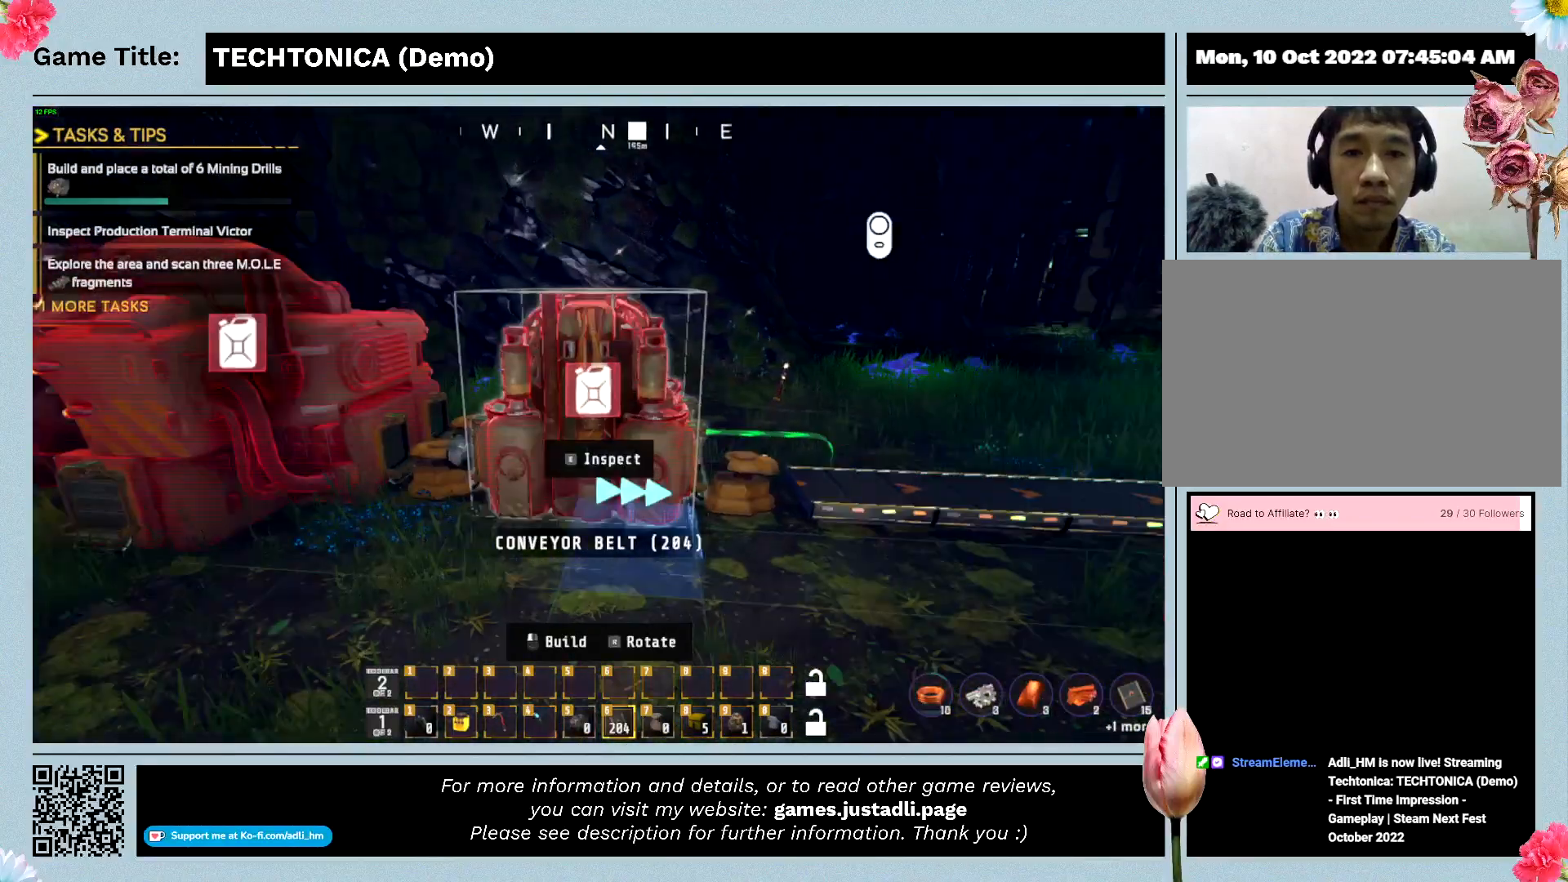
{"keys": ["a", "w"], "events": []}
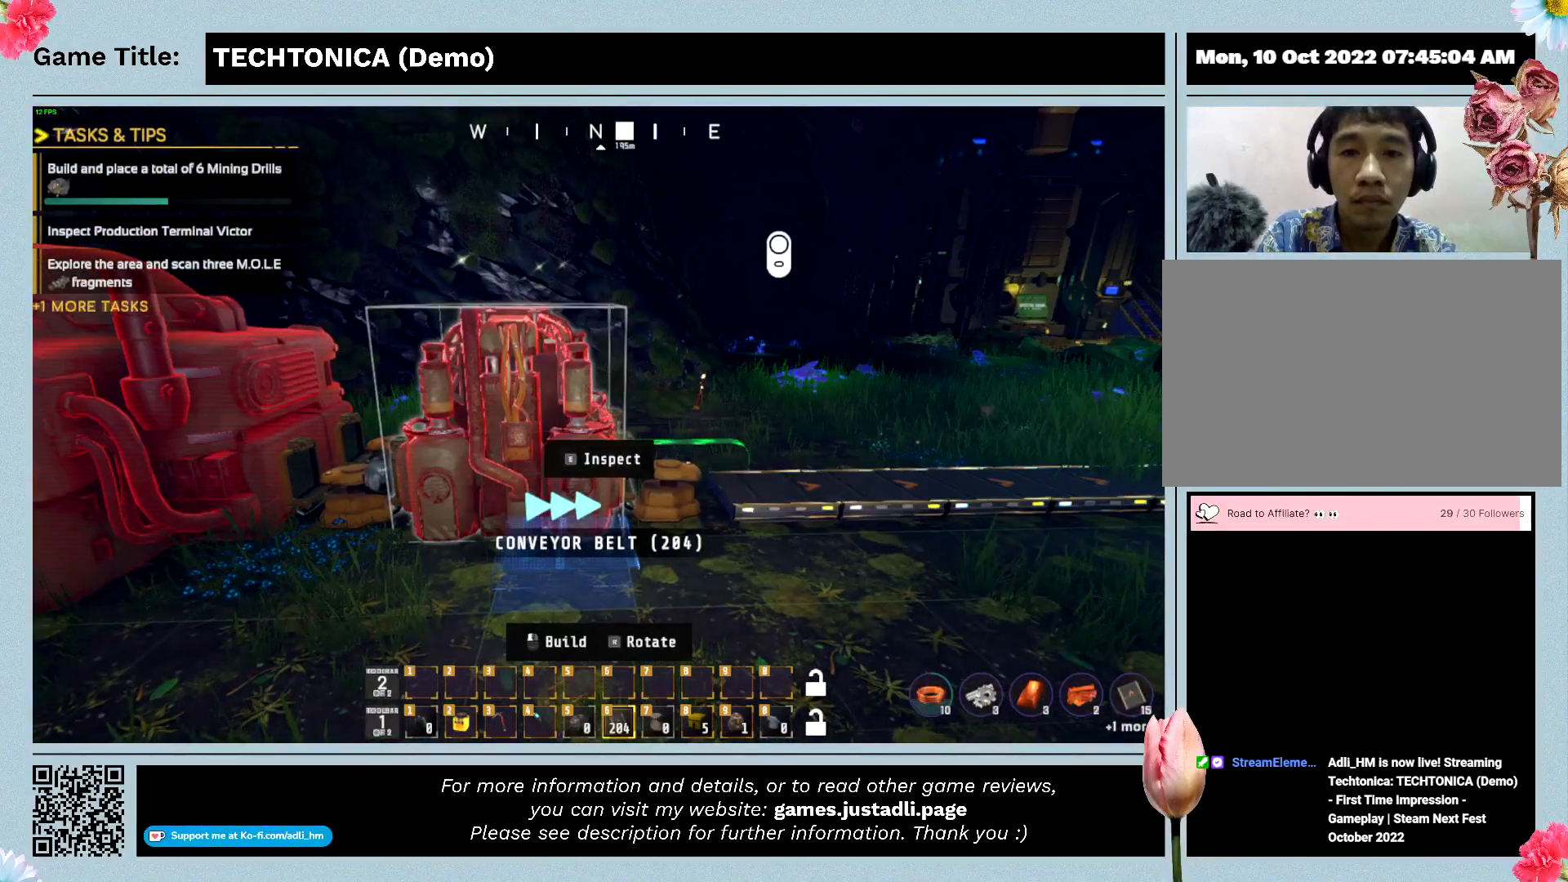
{"keys": ["a", "w"], "events": []}
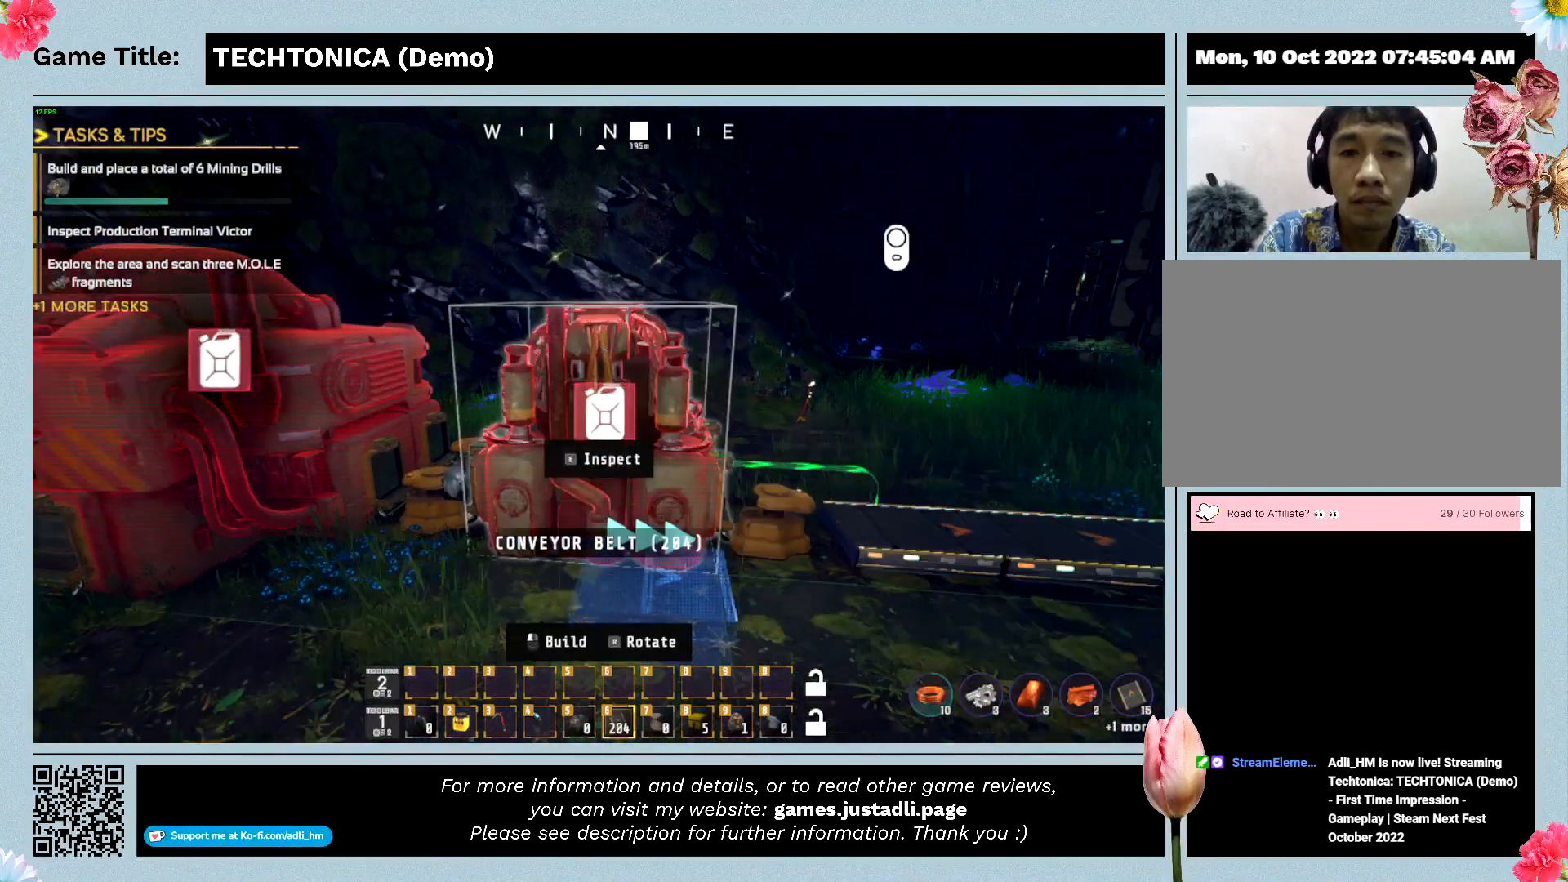
{"keys": ["a", "w"], "events": []}
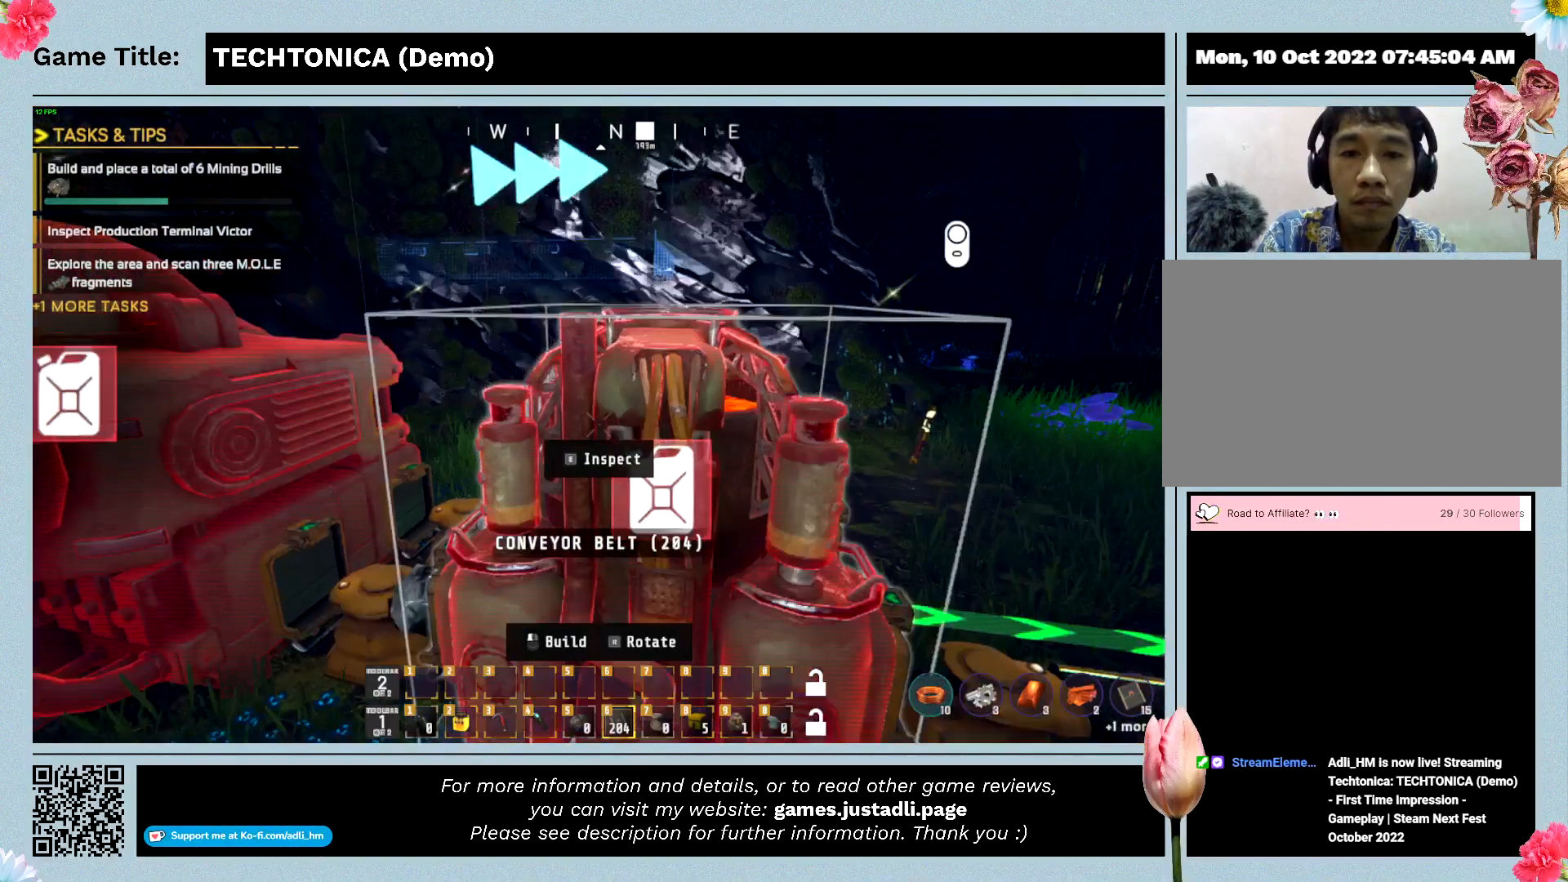
{"keys": ["w"], "events": [[134, "a", "up"]]}
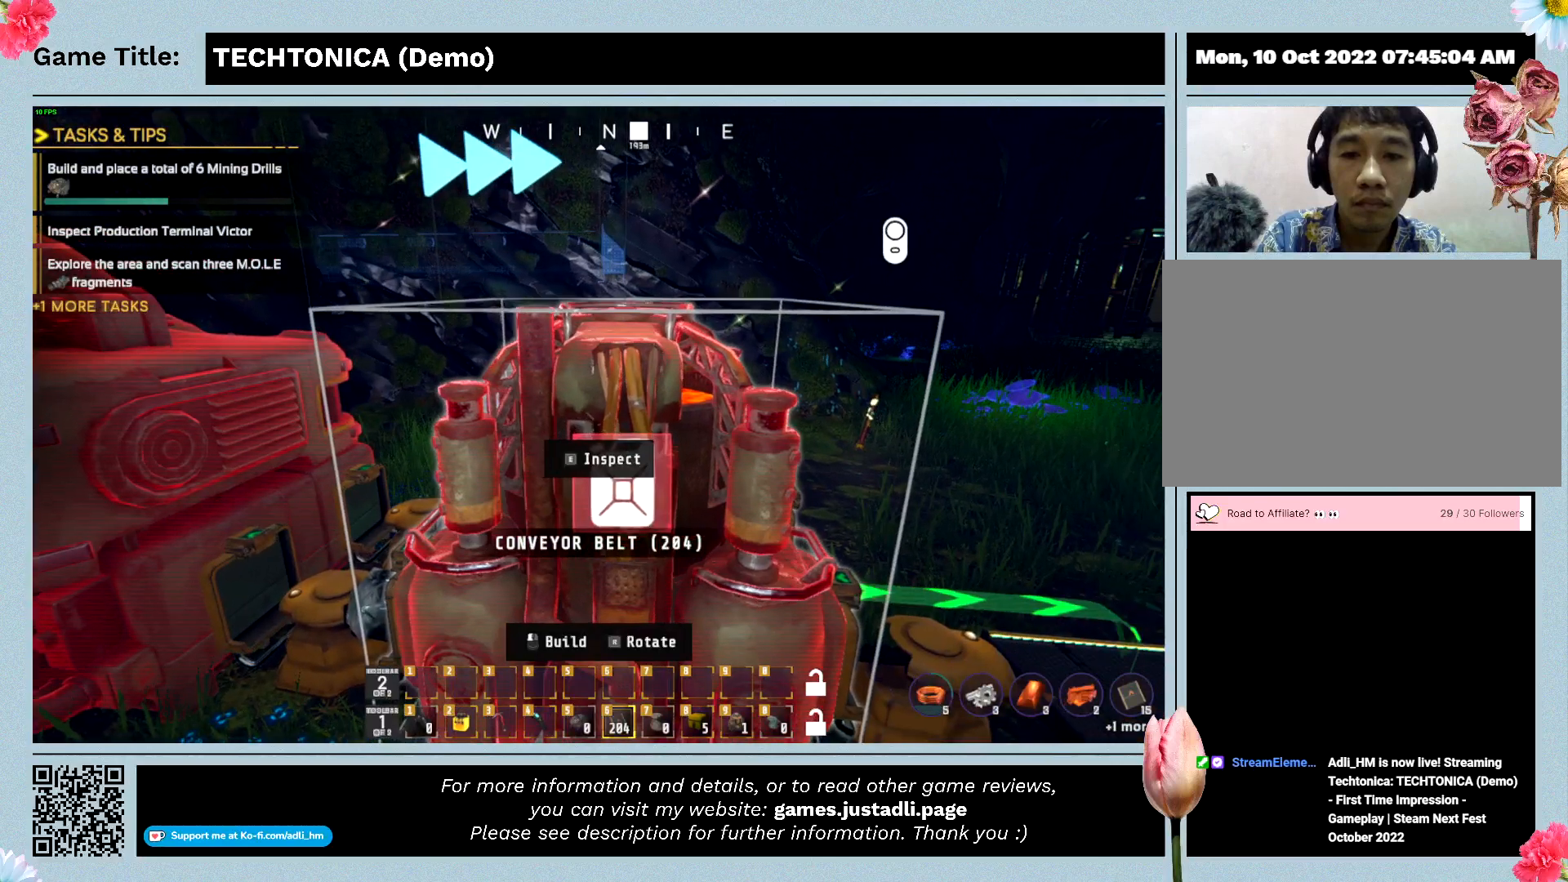
{"keys": ["w"], "events": []}
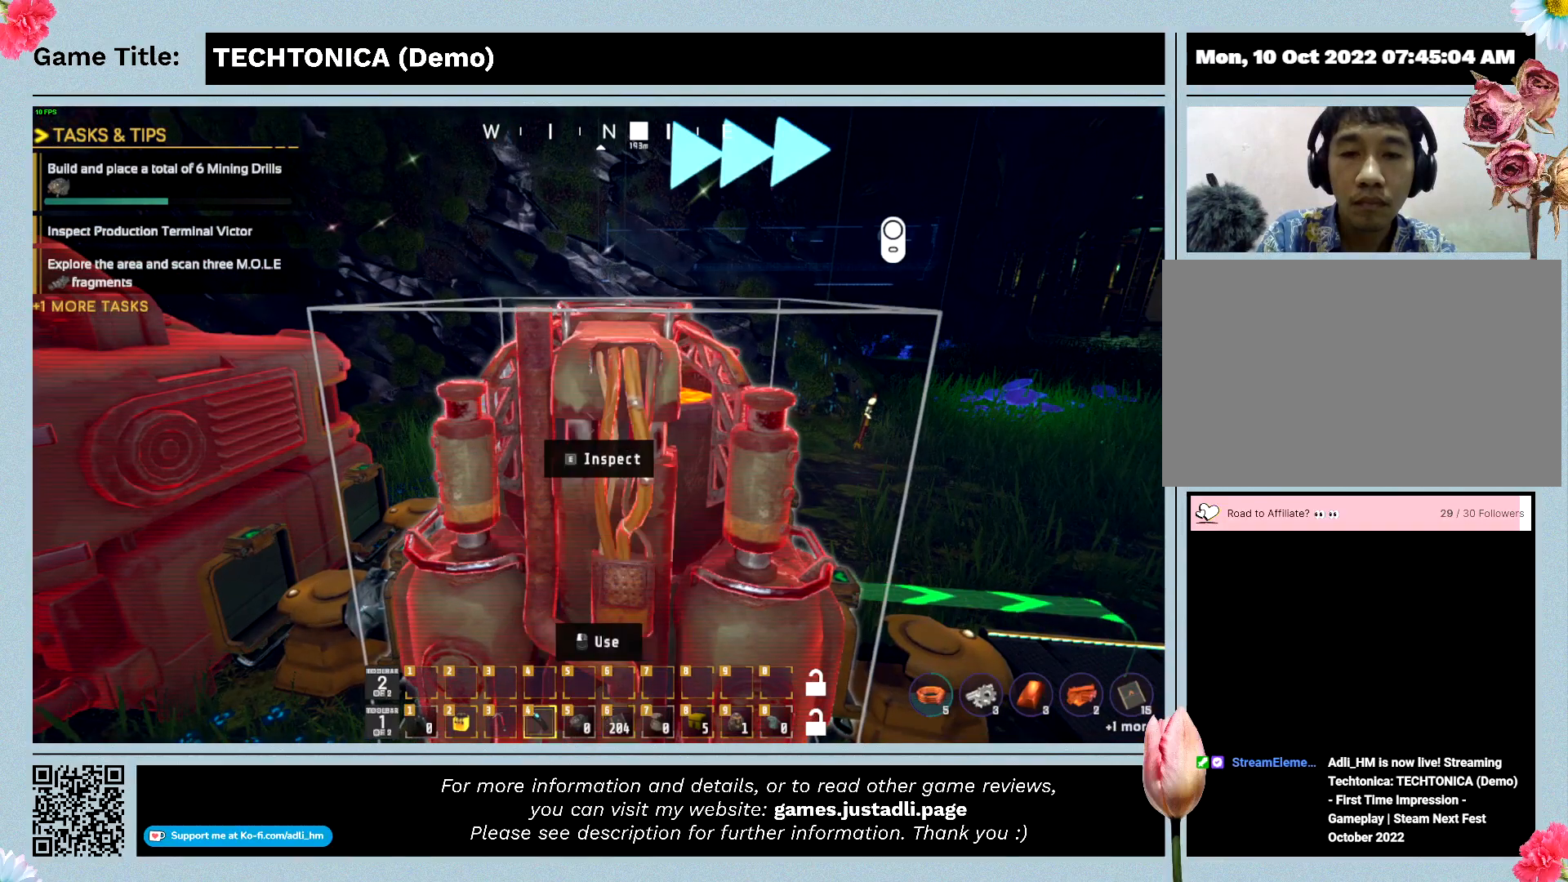
{"keys": ["w"], "events": []}
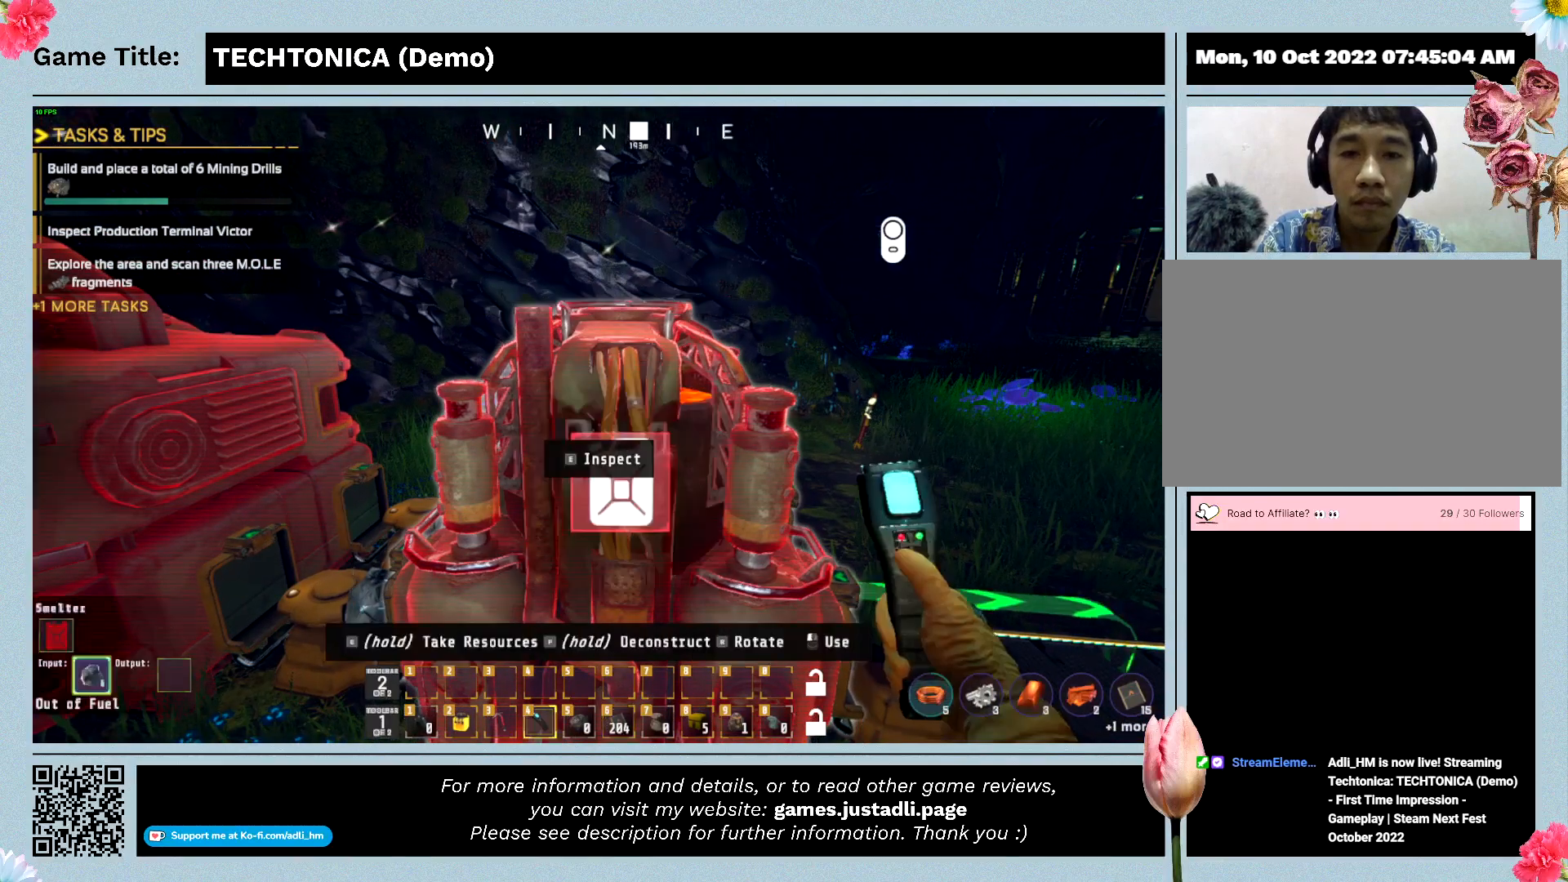
{"keys": ["w"], "events": []}
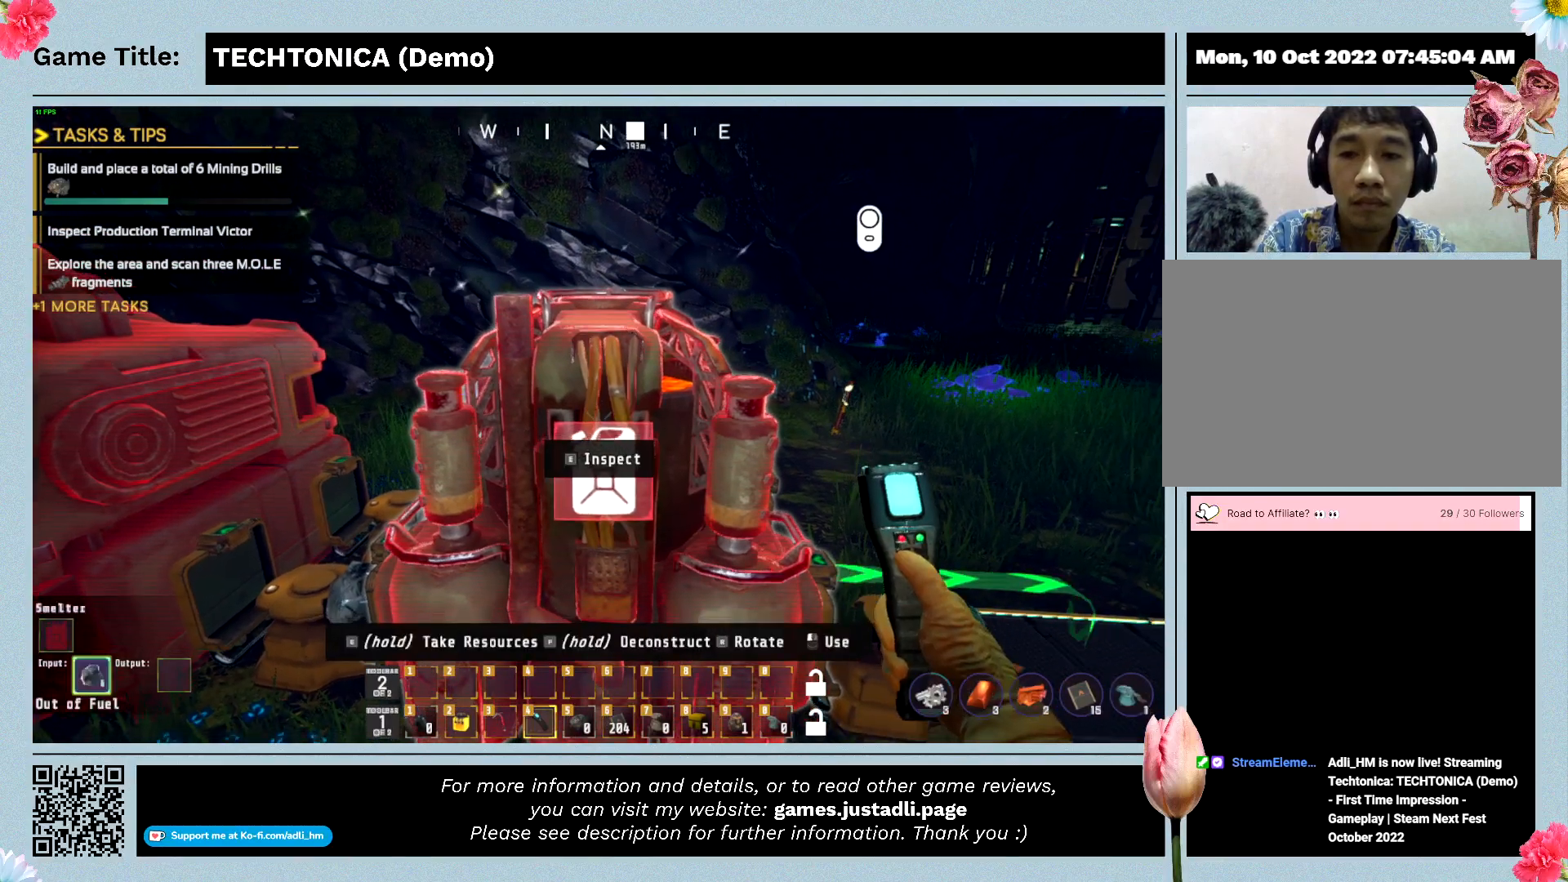
{"keys": ["w"], "events": []}
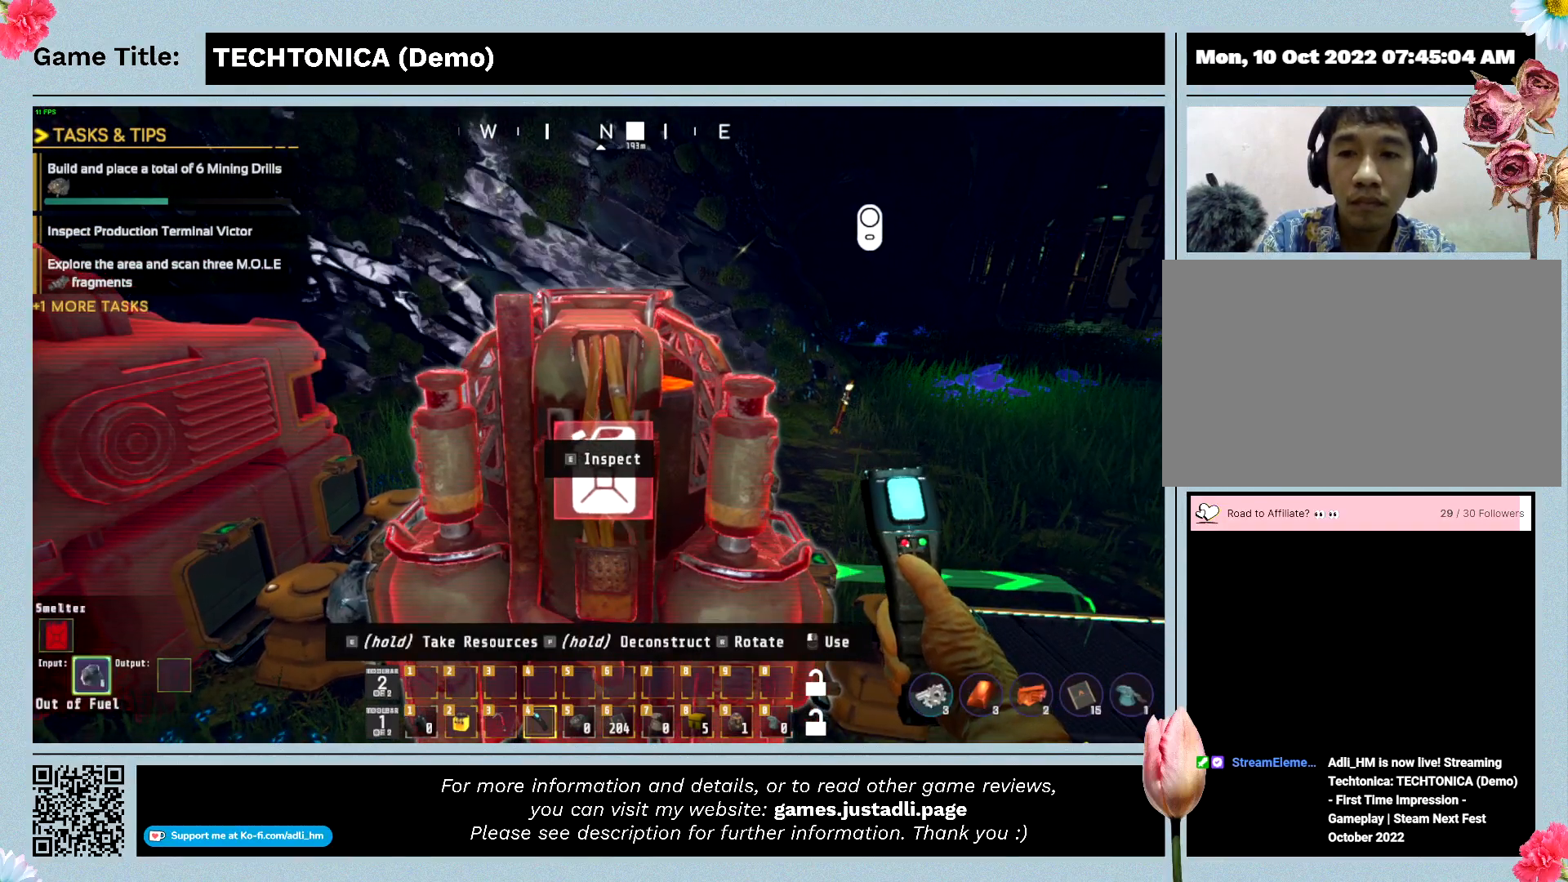
{"keys": ["w"], "events": []}
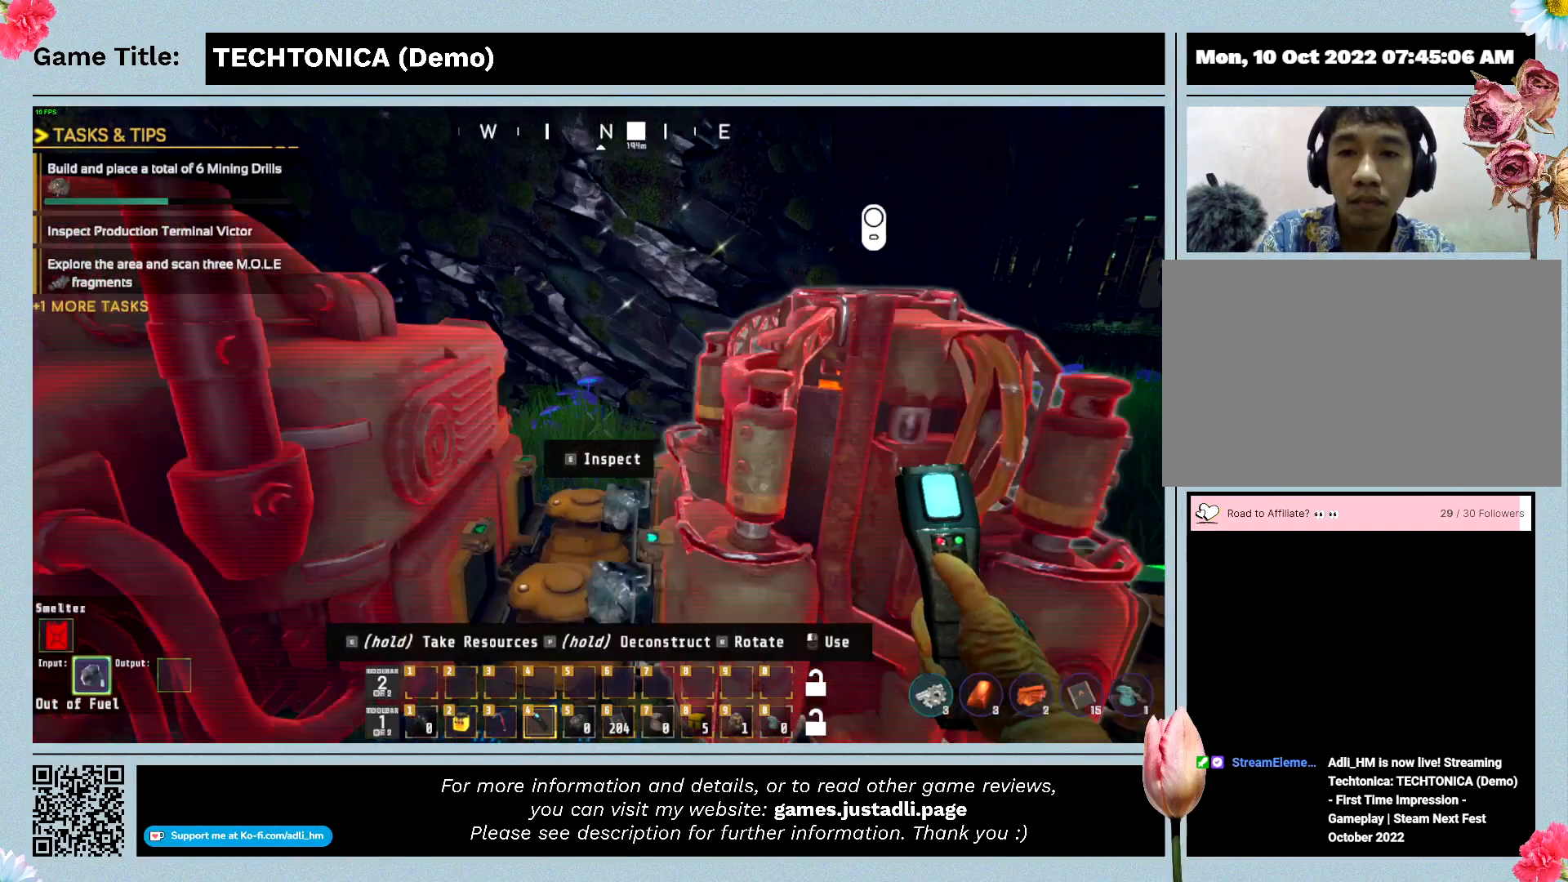
{"keys": ["w"], "events": []}
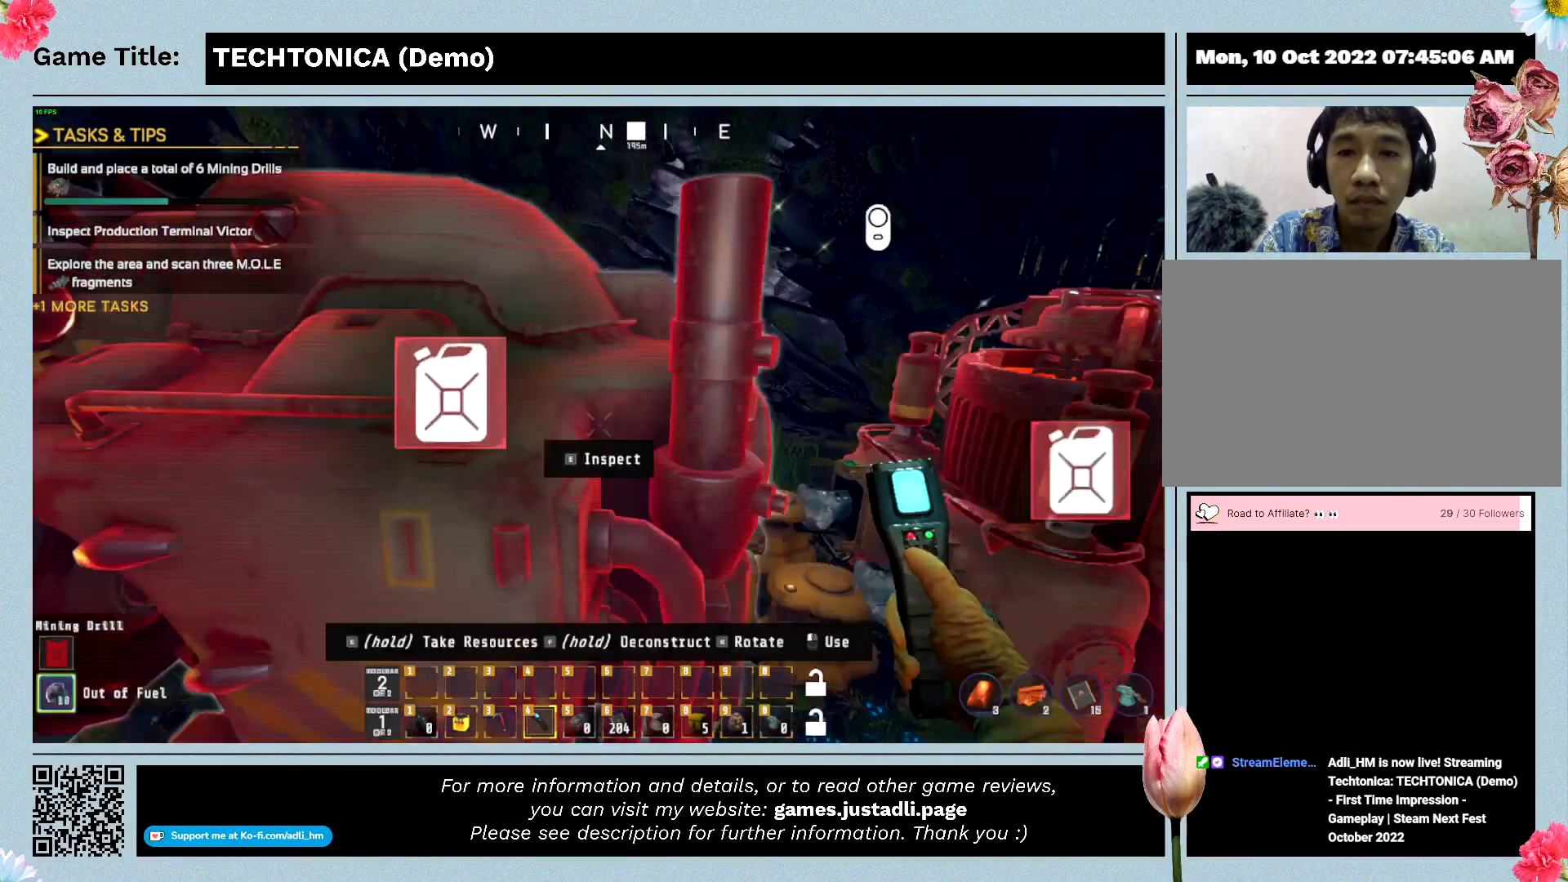
{"keys": ["w"], "events": []}
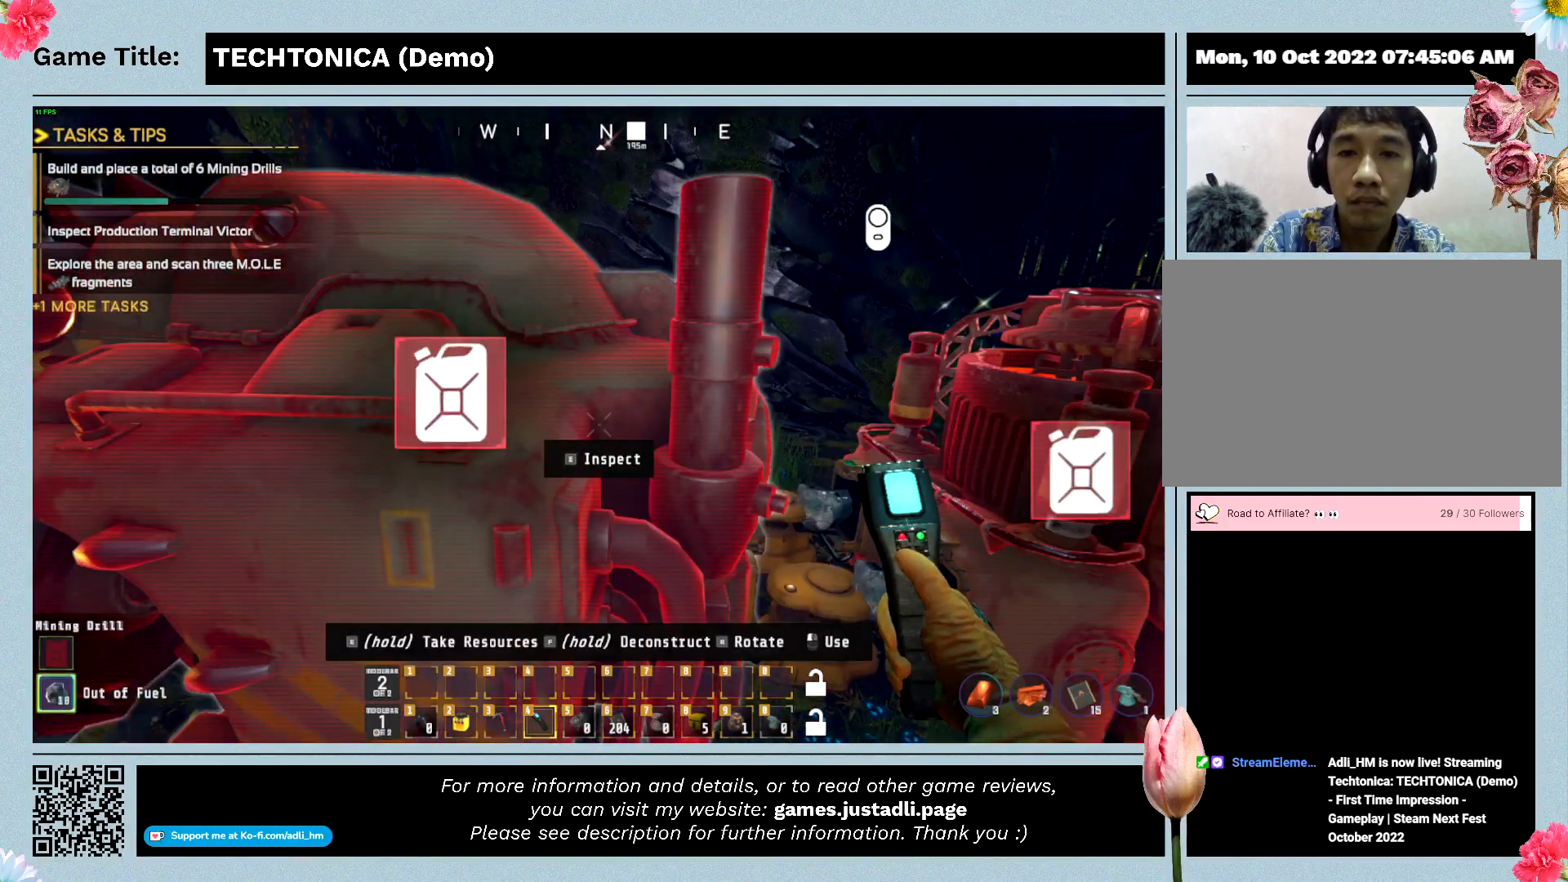
{"keys": ["w"], "events": []}
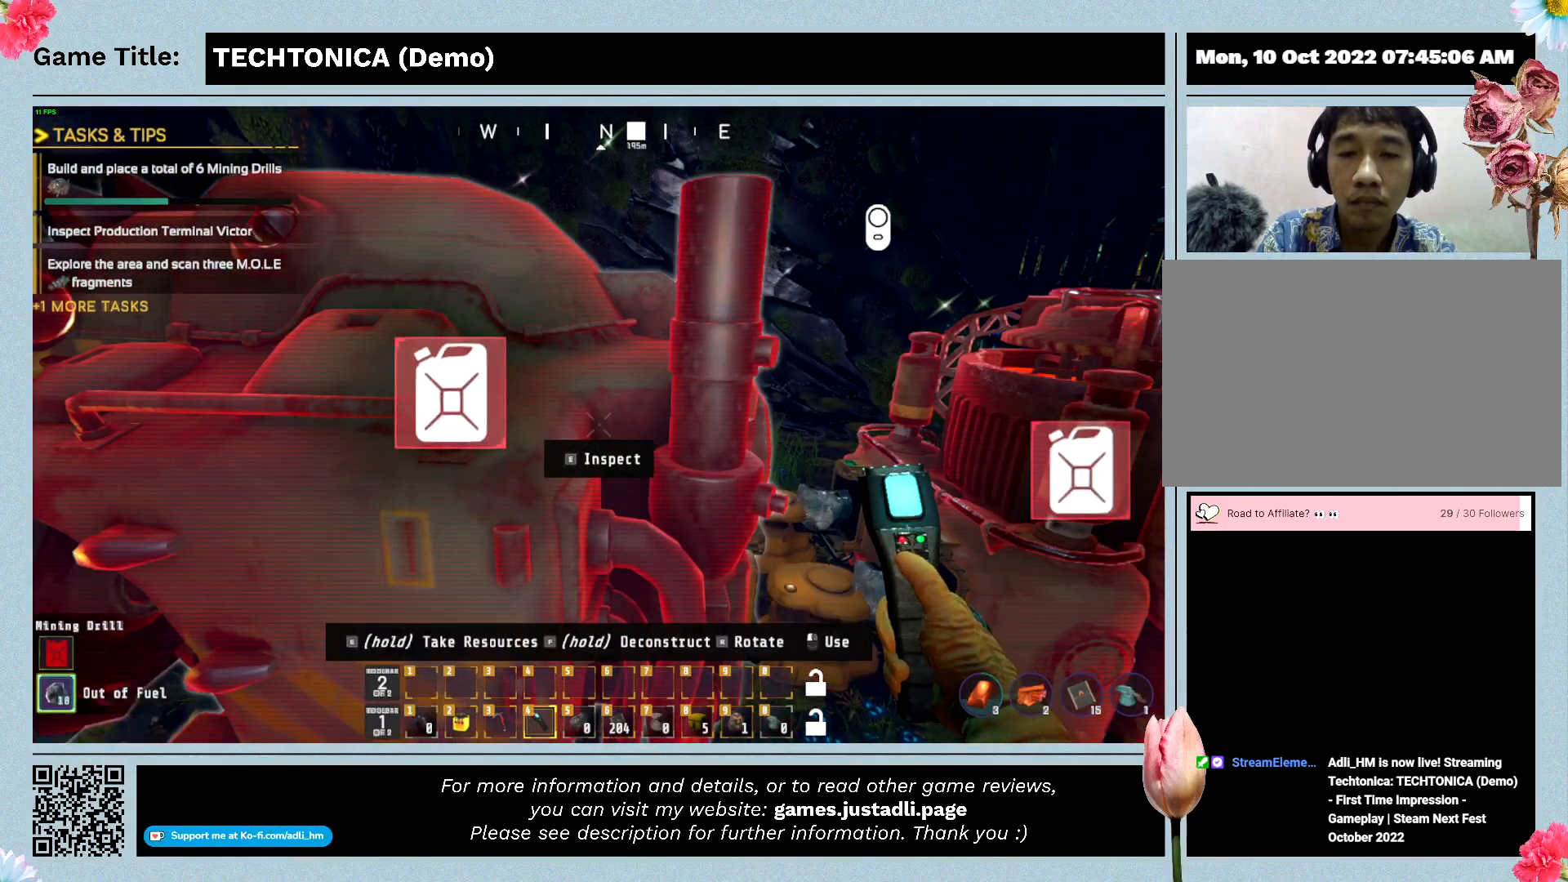
{"keys": [], "events": [[134, "w", "up"]]}